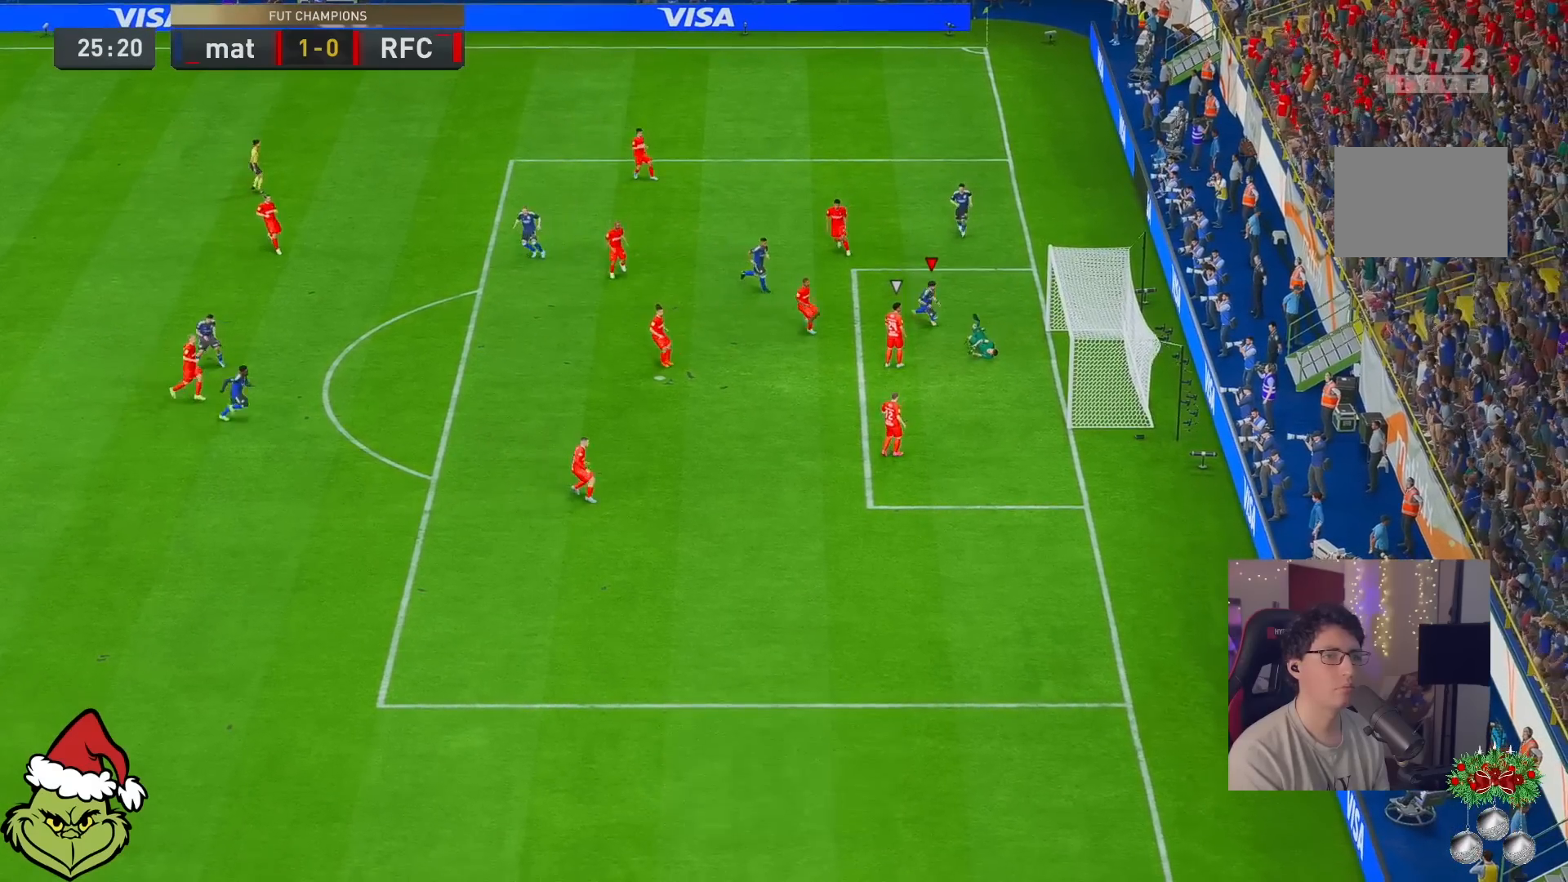
Gameplay with a controller (Xbox layout); each line is a JSON object with the inputs held at the frame after it. "events" lists button and stick changes between this image and that frame as [ms after this image, input, new state], when the widget could be followed in between. Not read: L3 R3.
{"buttons": [], "left_stick": "center", "right_stick": "center", "events": [[300, "left_stick", "center"]]}
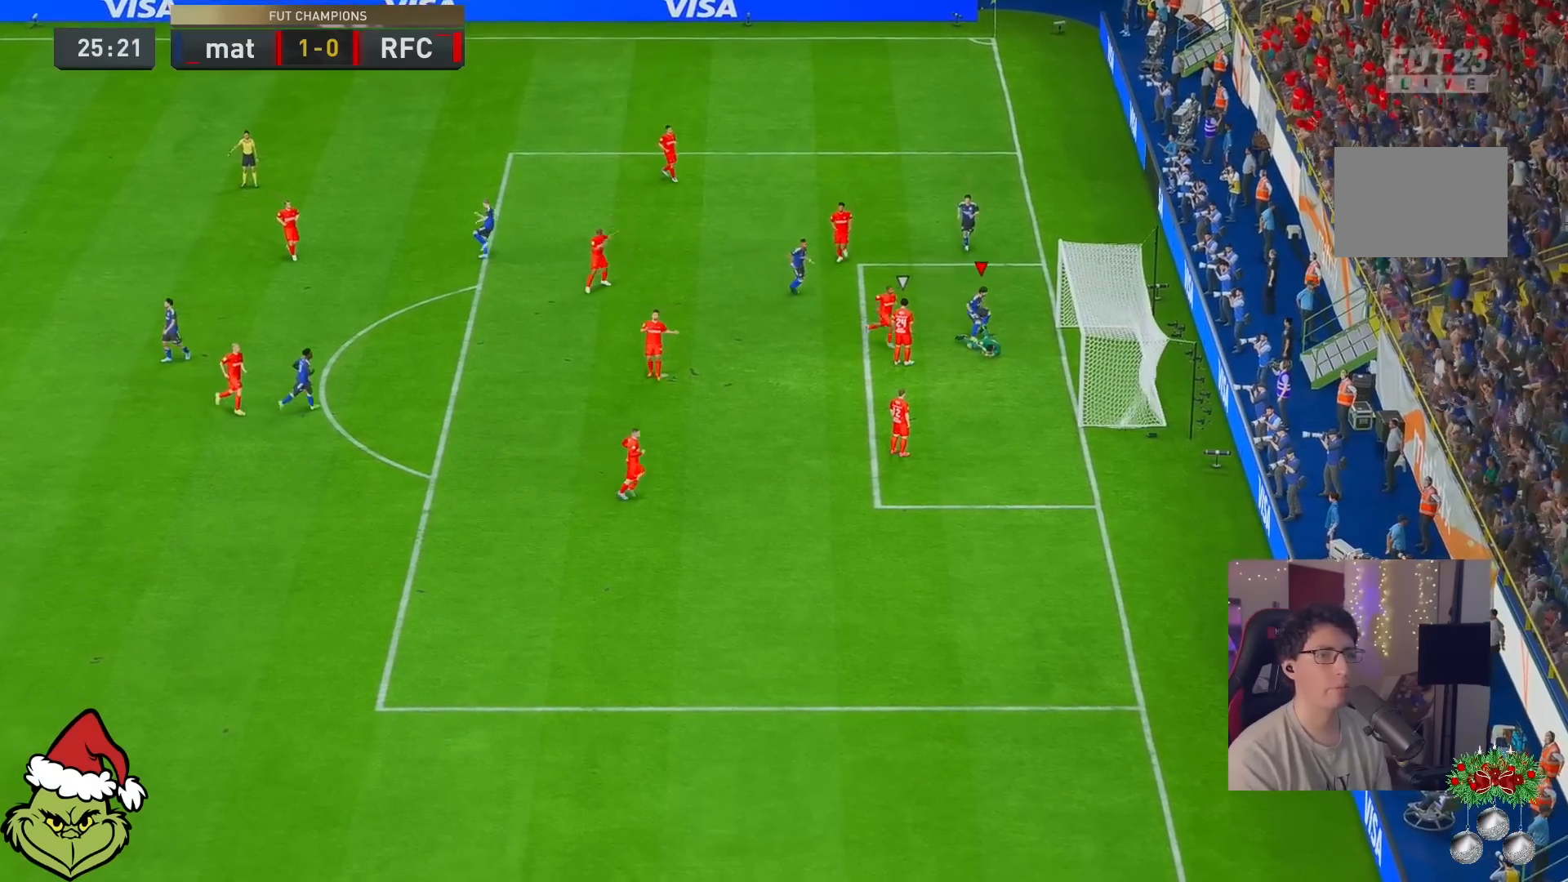
{"buttons": [], "left_stick": "center", "right_stick": "center", "events": [[83, "A", "down"], [150, "A", "up"], [217, "A", "down"], [467, "A", "up"]]}
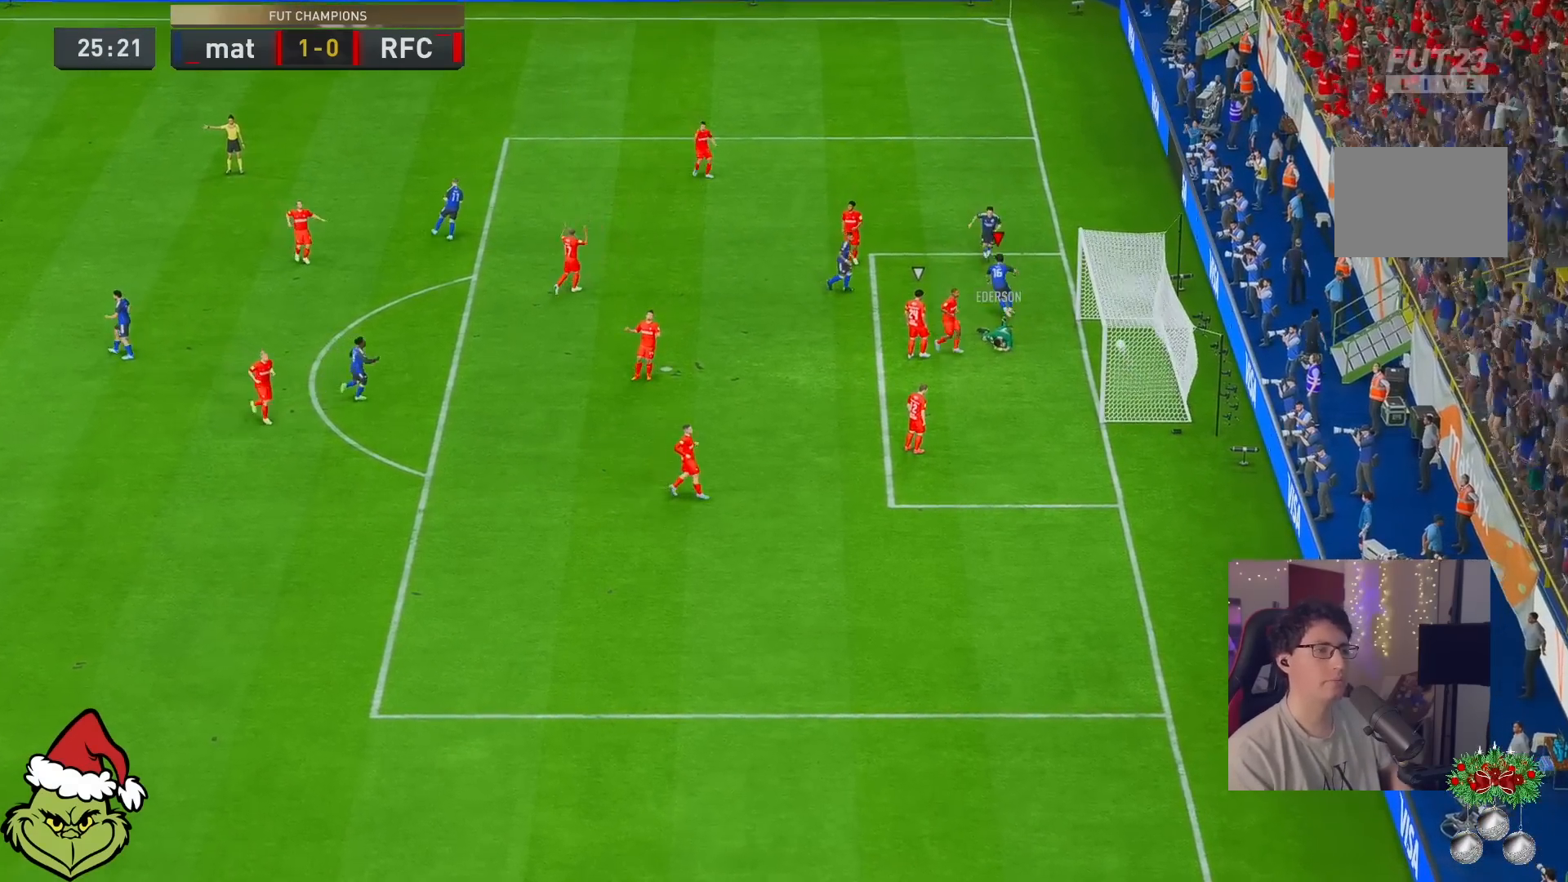
{"buttons": [], "left_stick": "center", "right_stick": "center", "events": []}
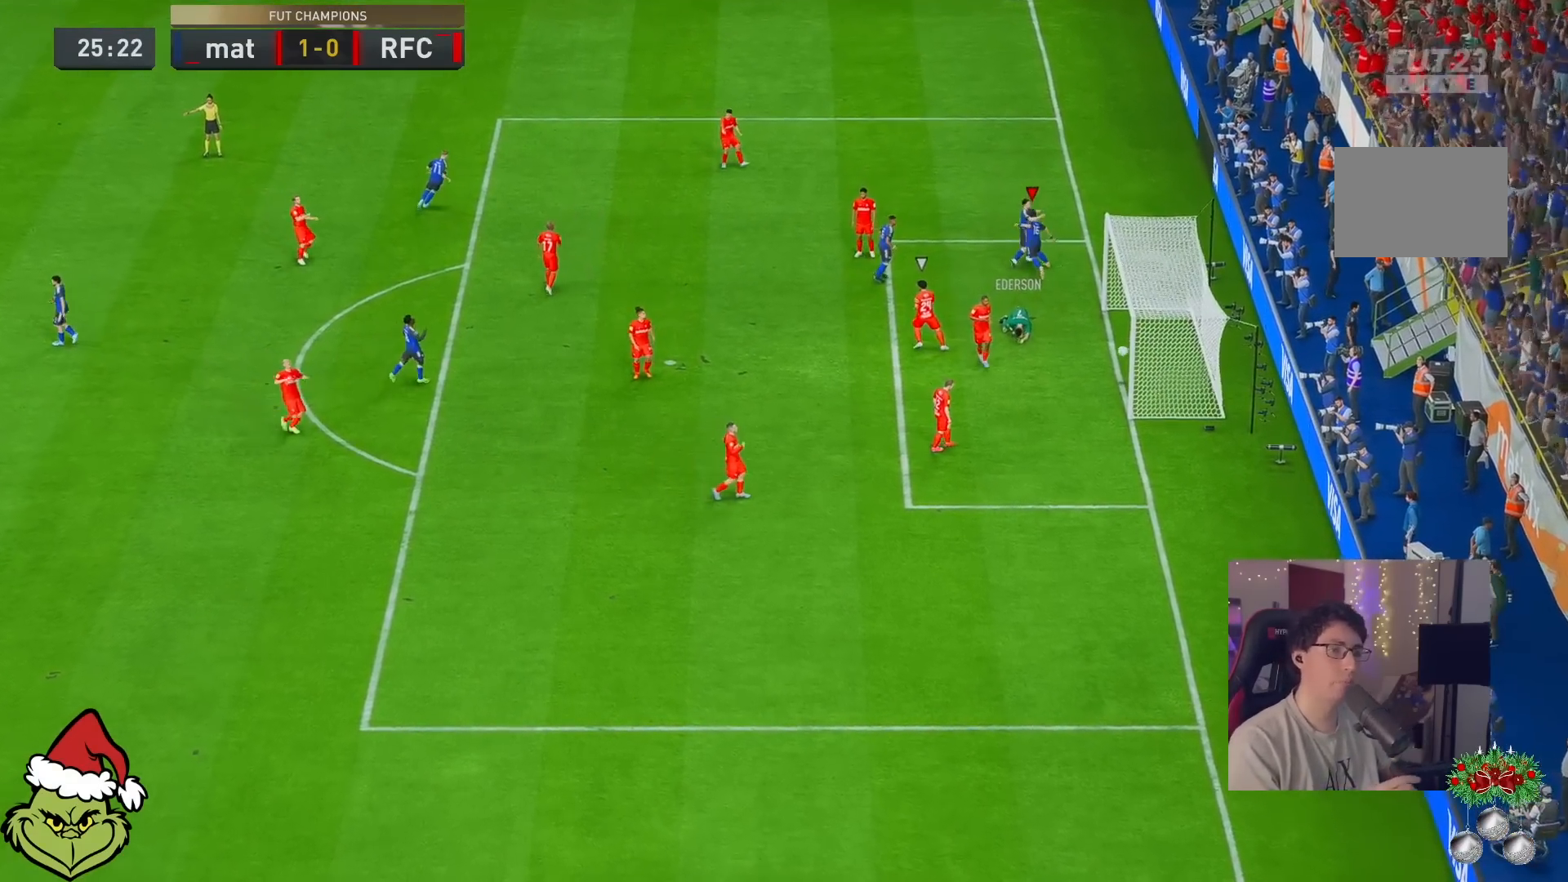
{"buttons": [], "left_stick": "center", "right_stick": "center", "events": []}
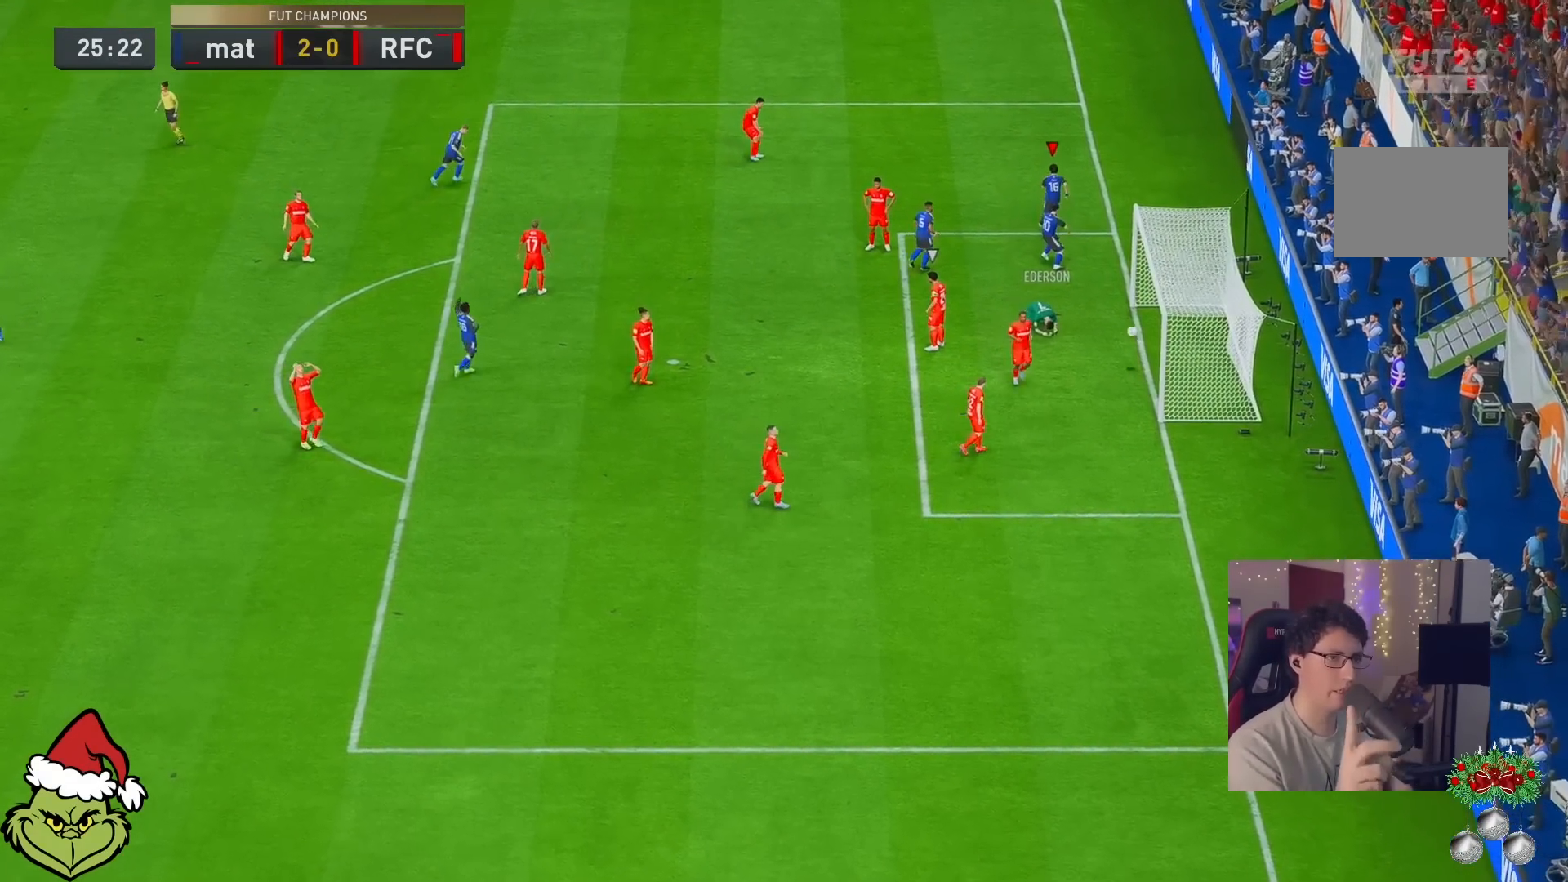
{"buttons": [], "left_stick": "center", "right_stick": "center", "events": []}
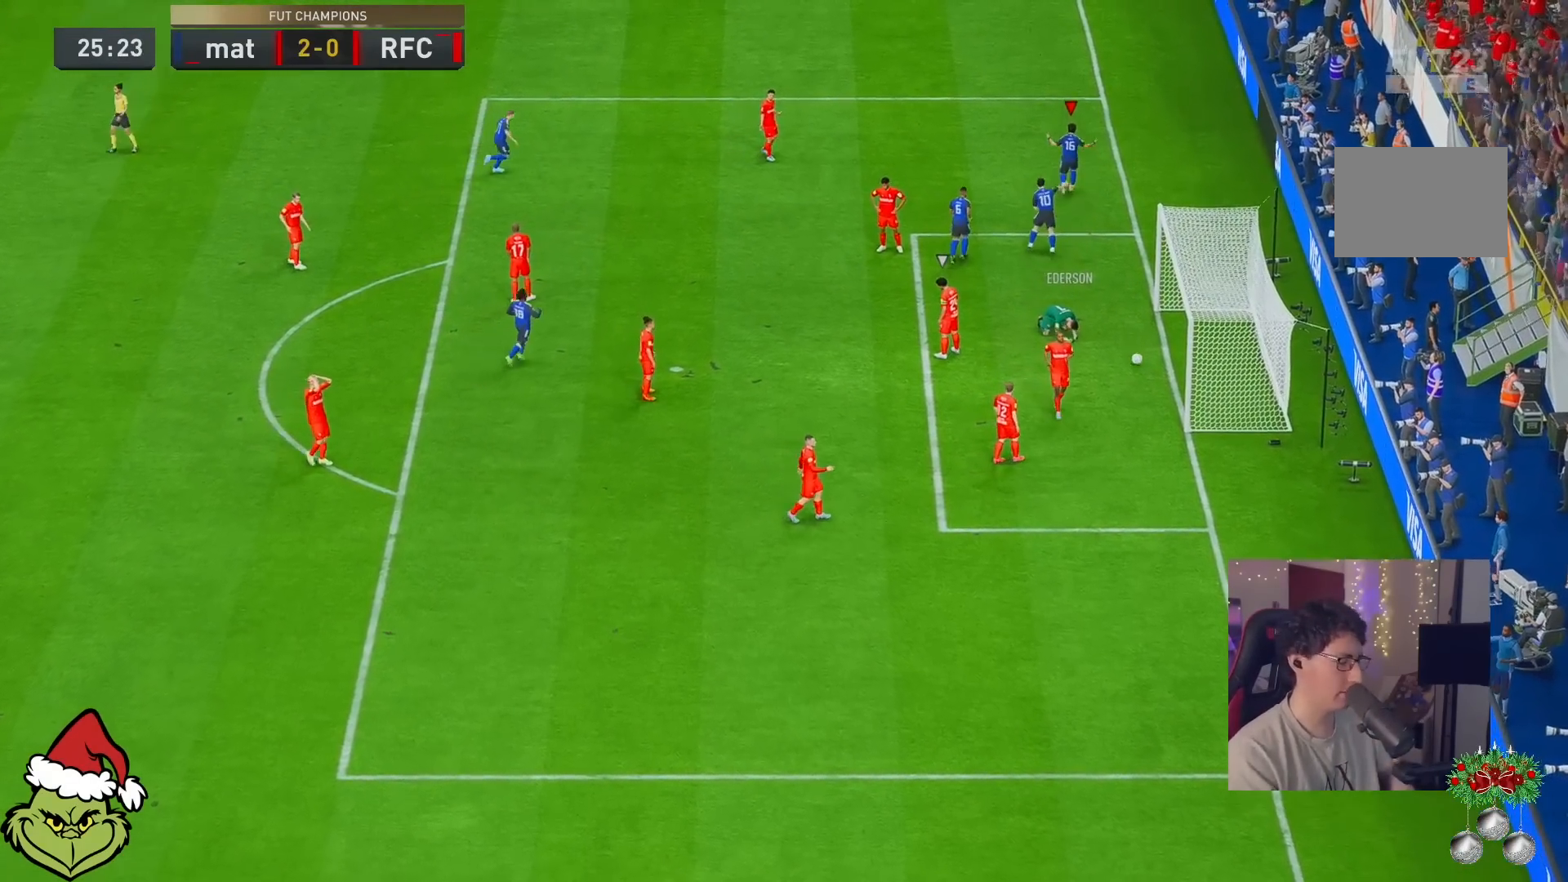
{"buttons": [], "left_stick": "right", "right_stick": "down-left", "events": [[467, "right_stick", "down-left"], [483, "left_stick", "right"]]}
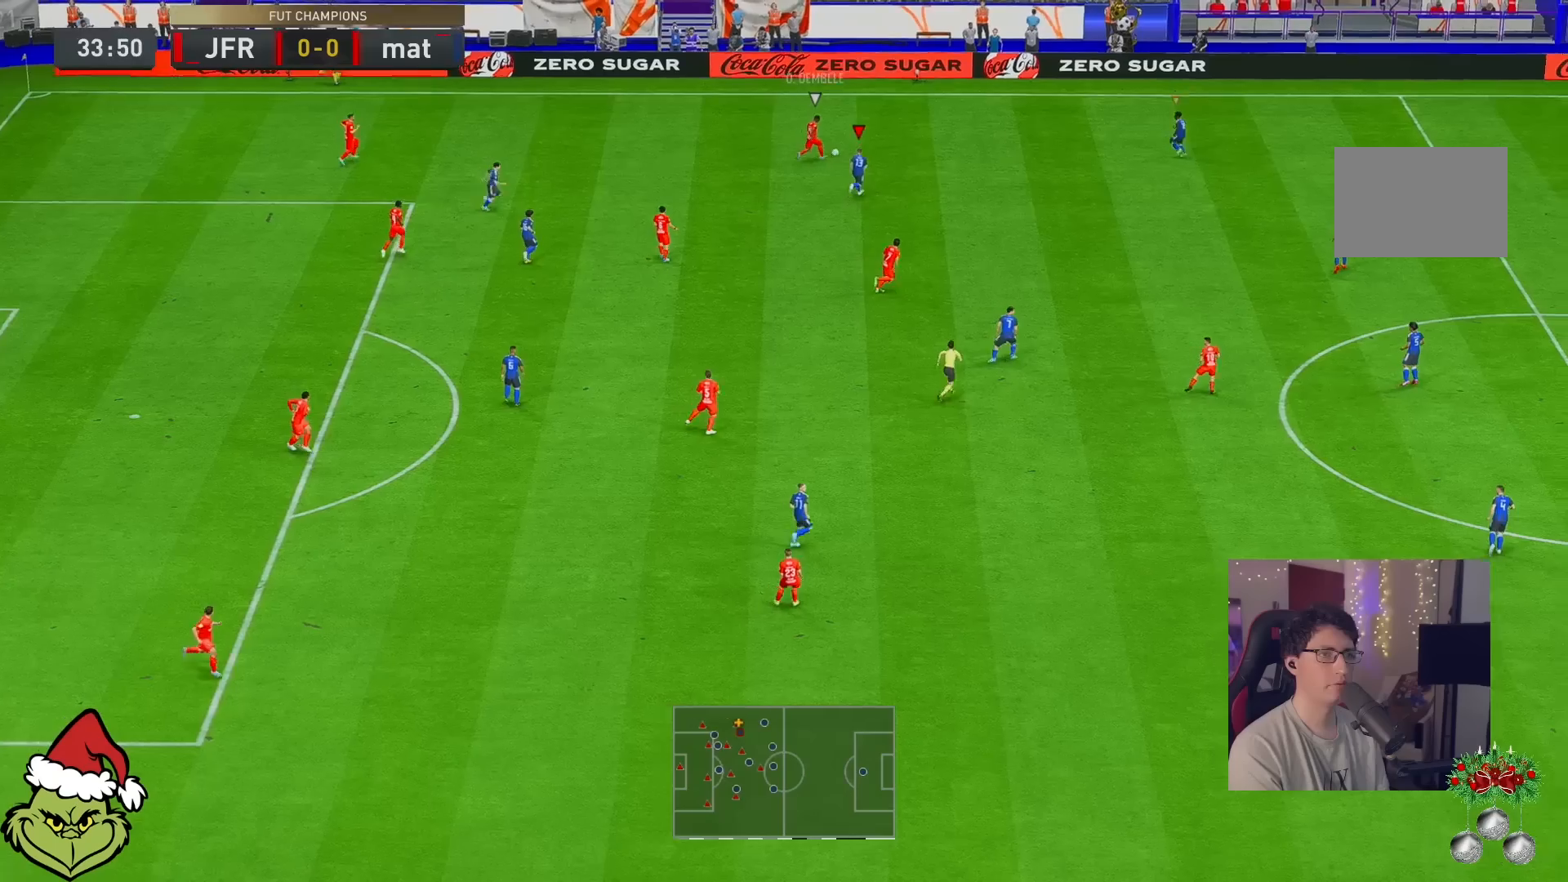
{"buttons": ["L2", "R1", "R2"], "left_stick": "down-left", "right_stick": "center", "events": [[100, "left_stick", "center"], [117, "right_stick", "center"], [133, "R2", "down"], [150, "L2", "down"], [183, "R1", "down"], [200, "left_stick", "right"], [333, "left_stick", "down-right"], [500, "left_stick", "down-left"]]}
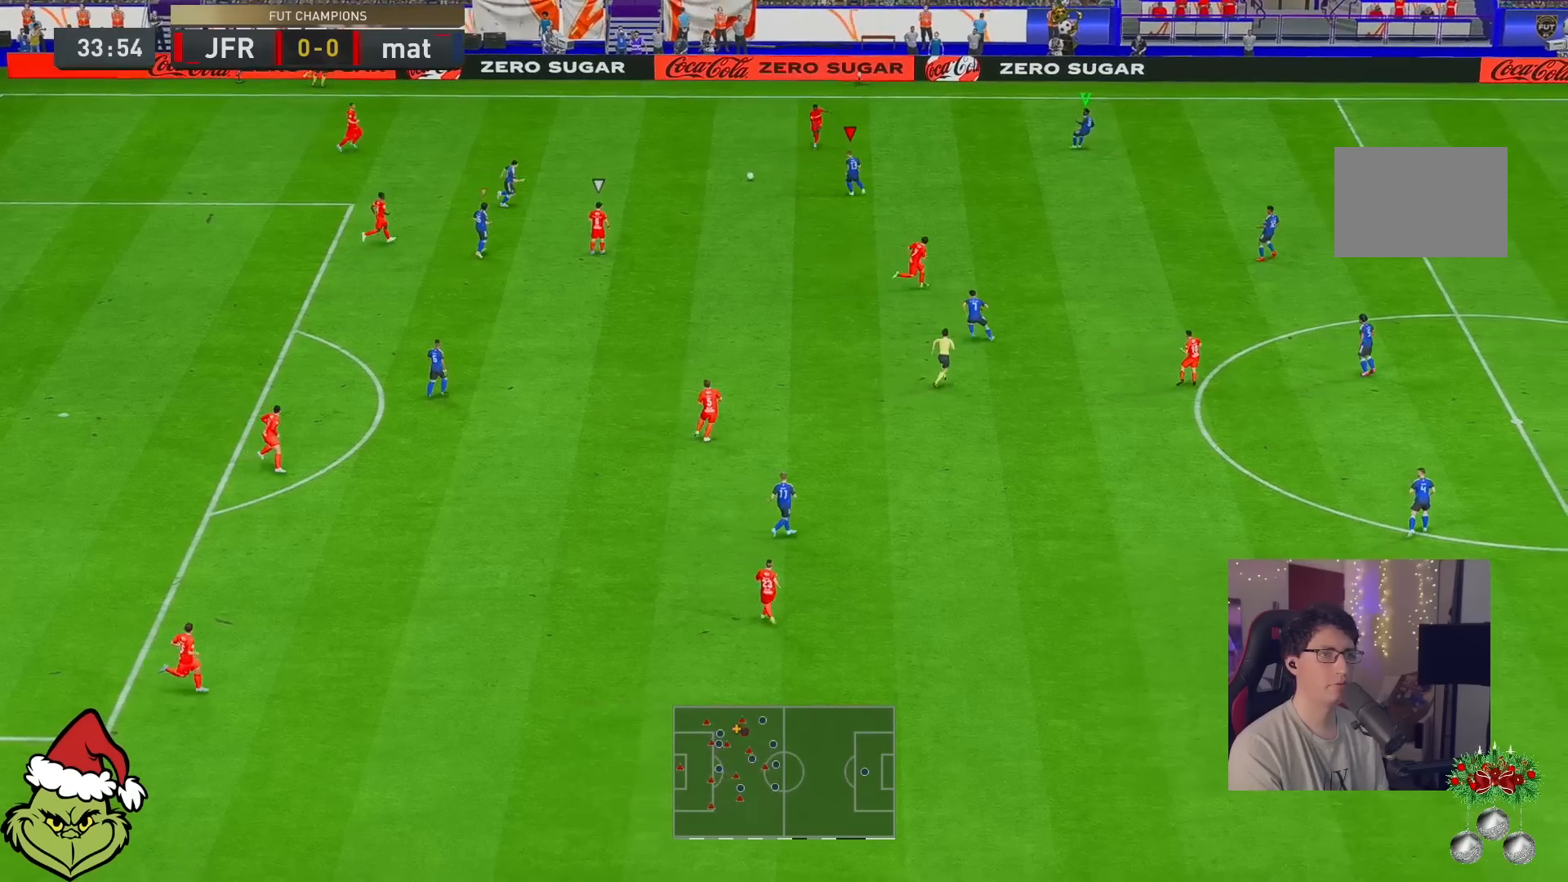
{"buttons": ["R1", "R2"], "left_stick": "down", "right_stick": "center", "events": [[200, "left_stick", "down"], [400, "L2", "up"]]}
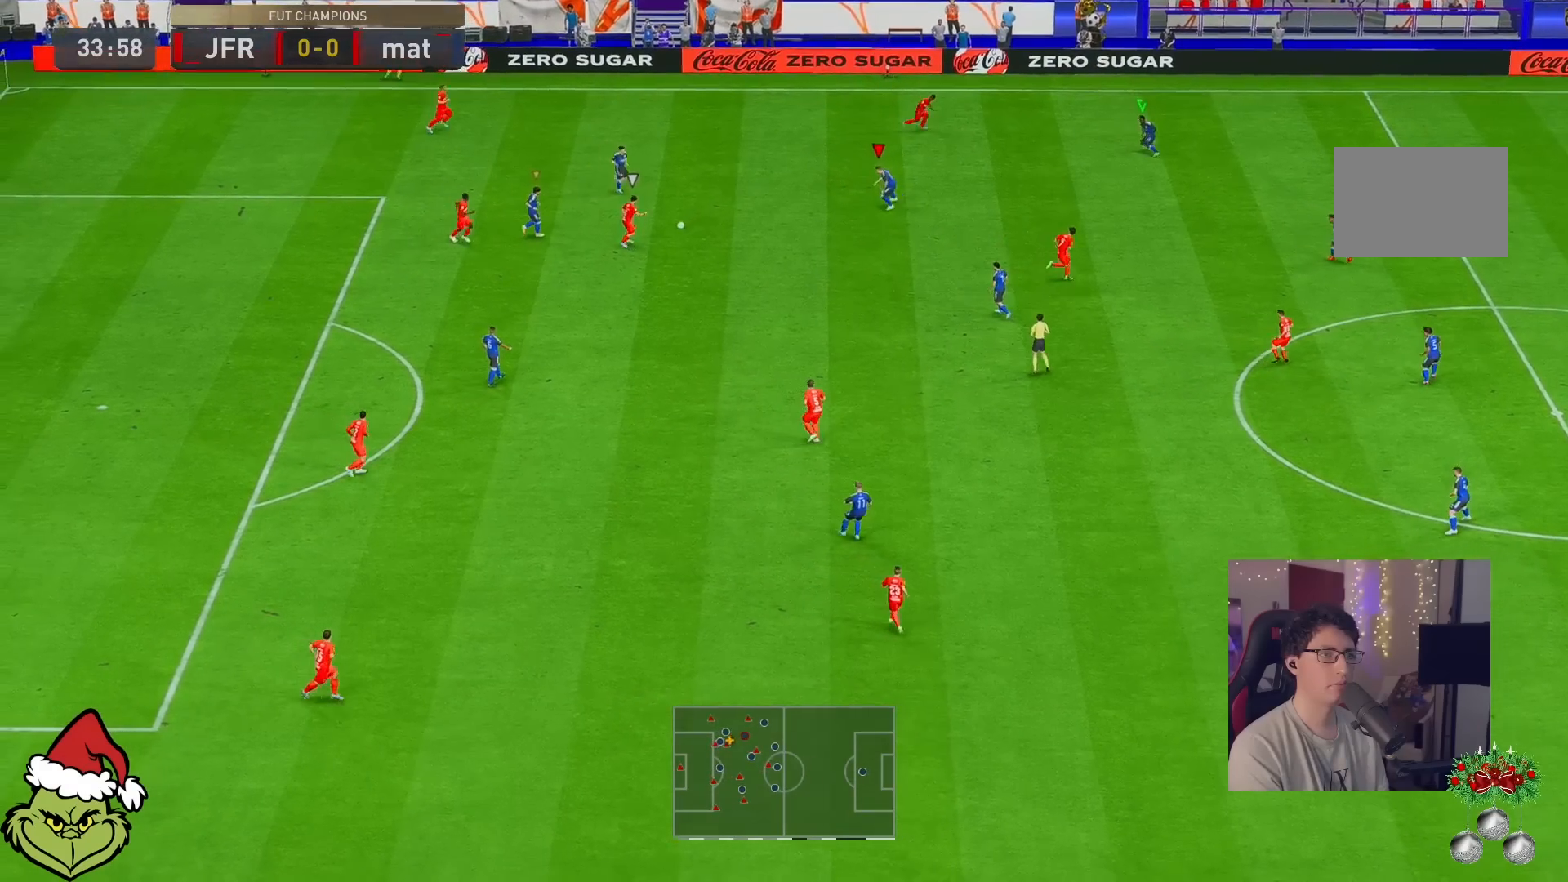
{"buttons": [], "left_stick": "down", "right_stick": "center"}
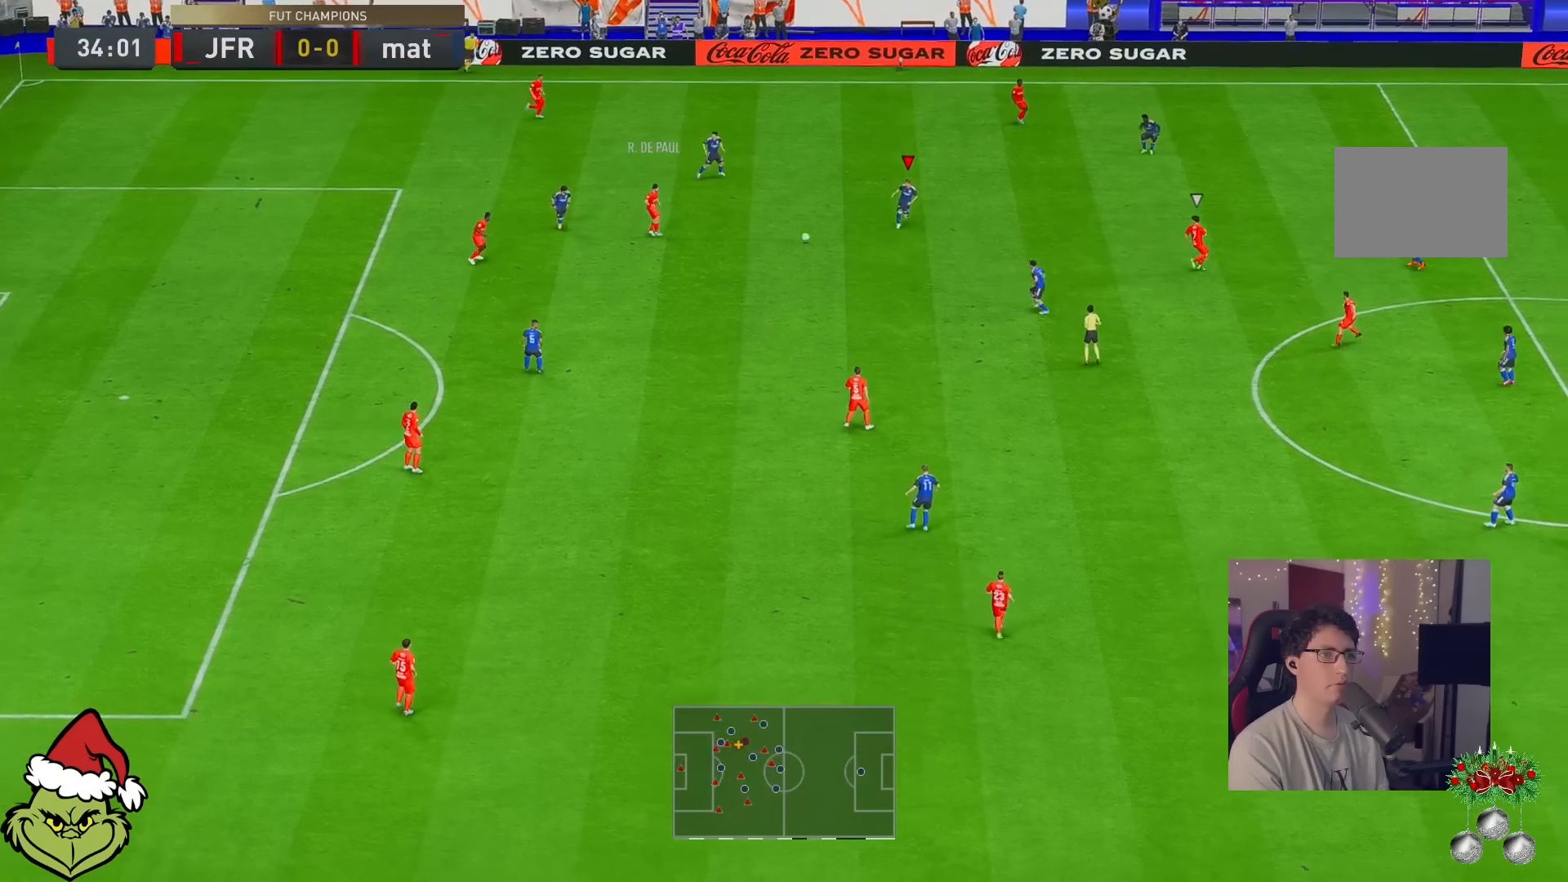
{"buttons": ["A", "R1"], "left_stick": "down-left", "right_stick": "center", "events": [[133, "L2", "down"], [267, "left_stick", "down-left"], [417, "L2", "up"], [467, "A", "down"], [483, "R1", "down"]]}
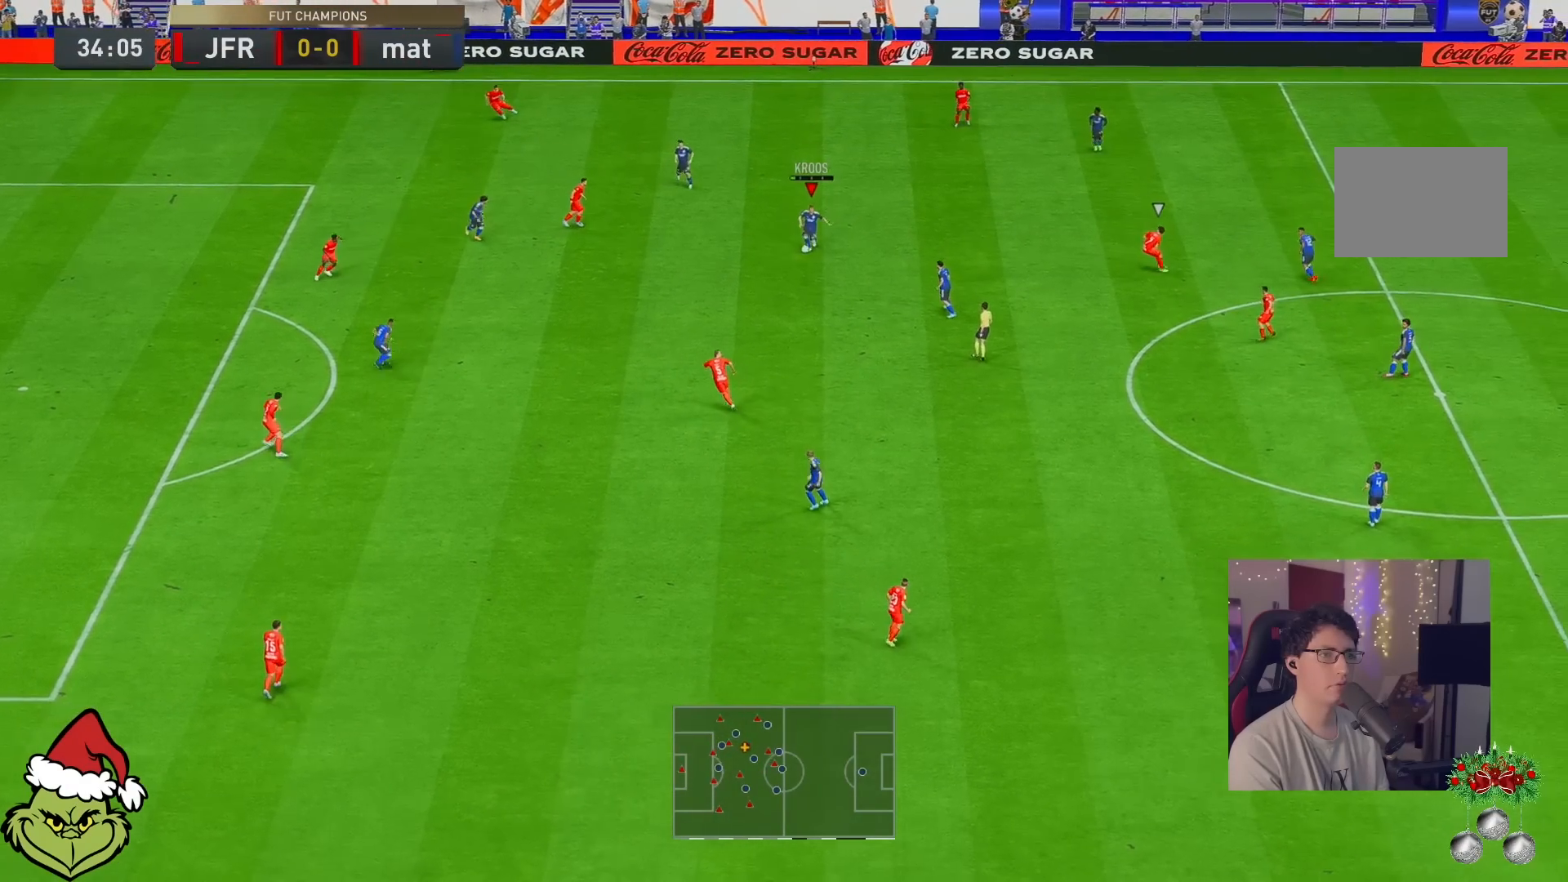
{"buttons": [], "left_stick": "down-left", "right_stick": "center", "events": [[83, "A", "up"], [83, "R1", "up"]]}
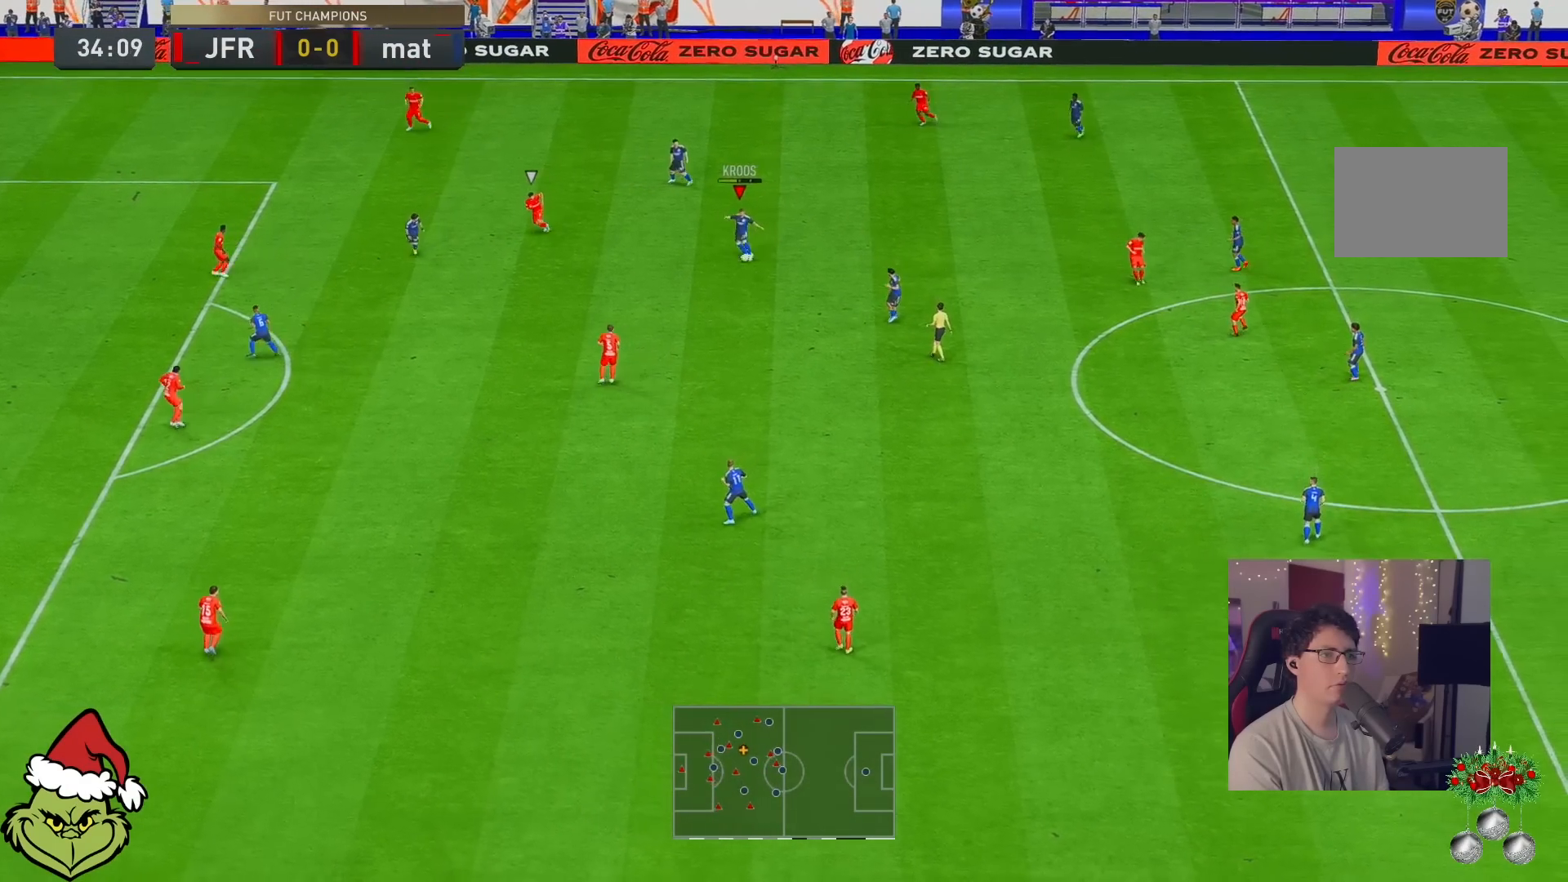
{"buttons": [], "left_stick": "left", "right_stick": "center", "events": [[317, "left_stick", "left"]]}
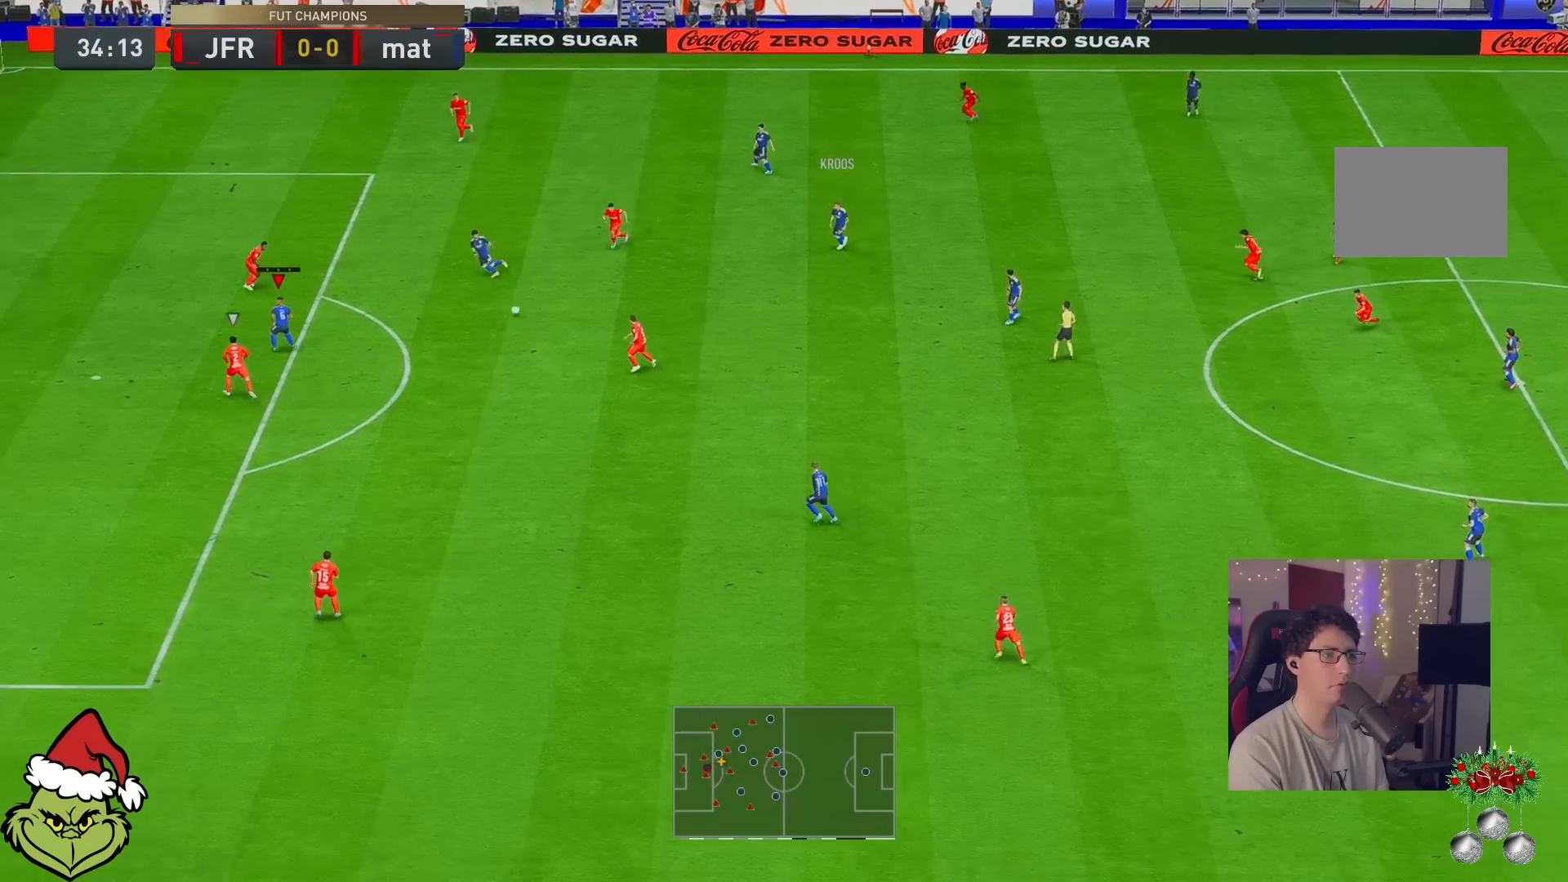
{"buttons": [], "left_stick": "up-left", "right_stick": "center", "events": [[250, "left_stick", "up-left"]]}
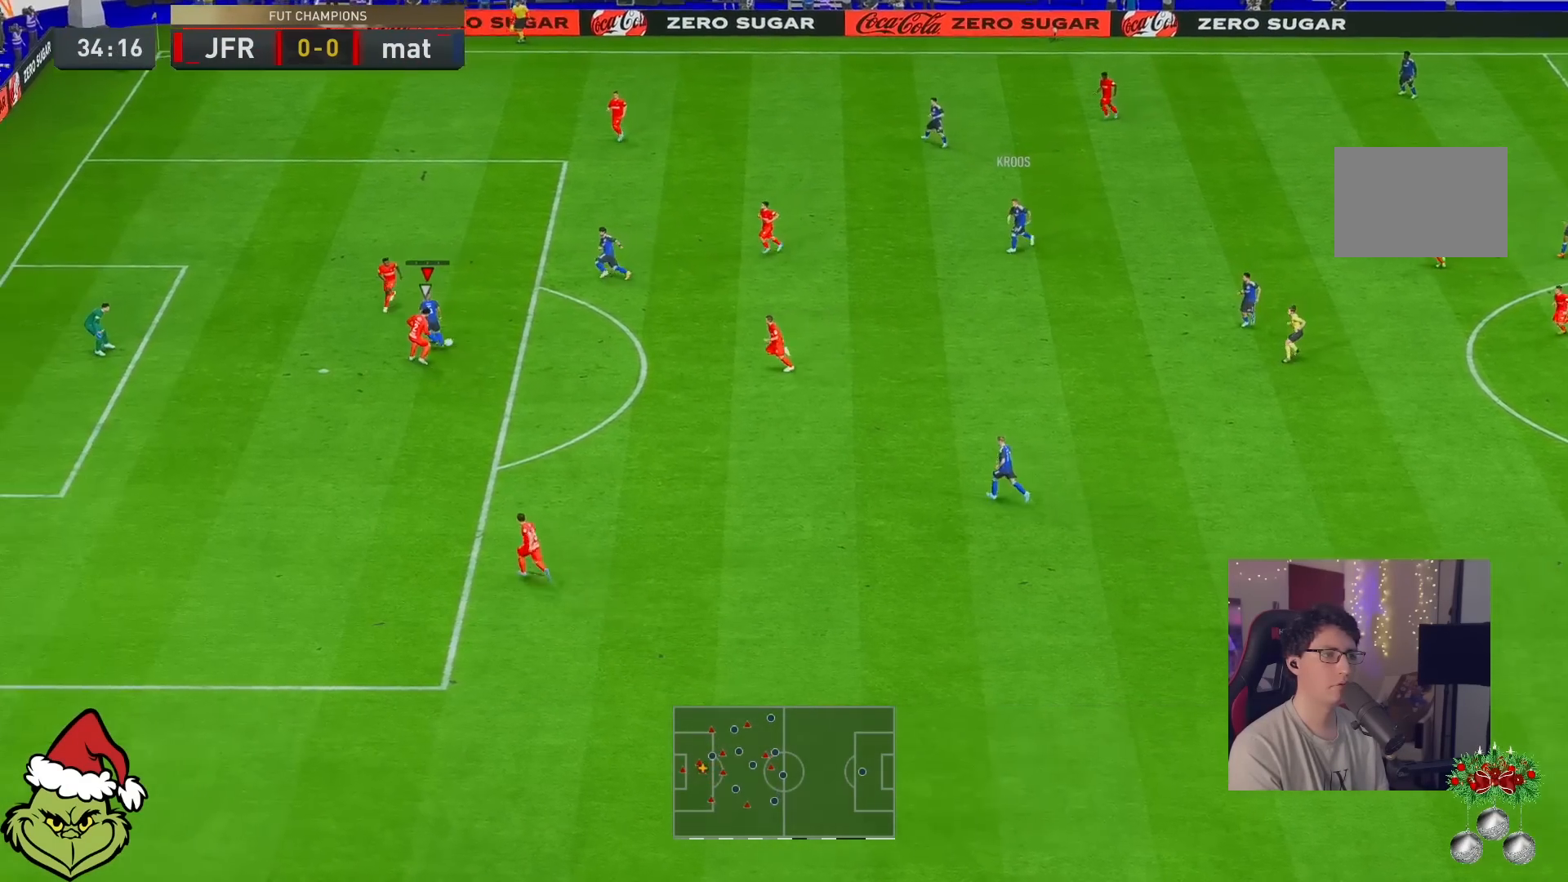
{"buttons": [], "left_stick": "down-left", "right_stick": "center", "events": [[100, "X", "down"], [167, "left_stick", "down-left"], [200, "X", "up"]]}
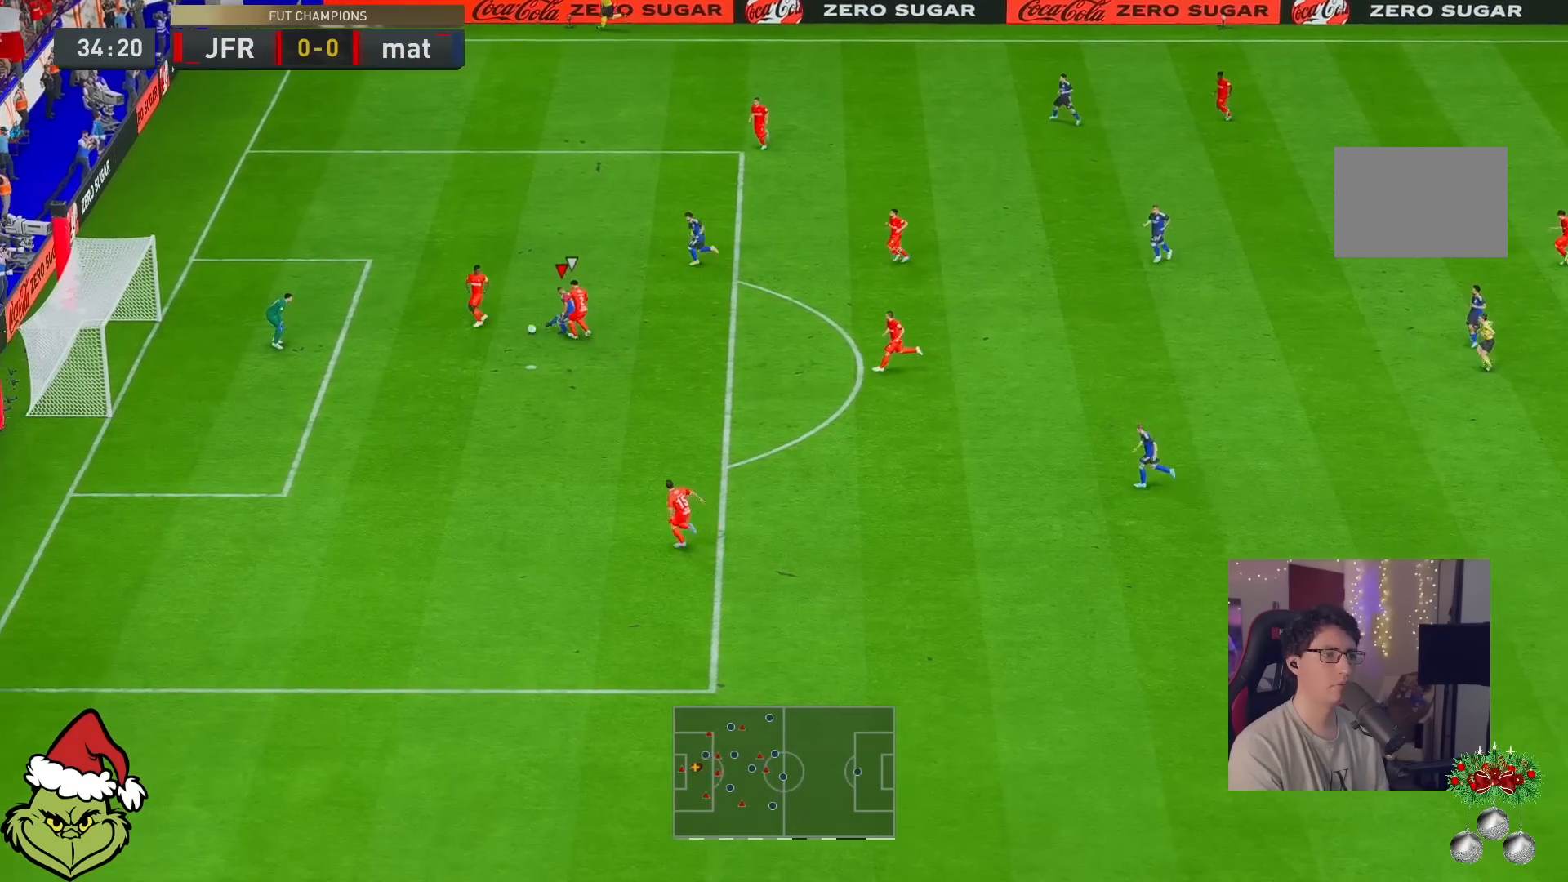
{"buttons": [], "left_stick": "down-left", "right_stick": "center", "events": []}
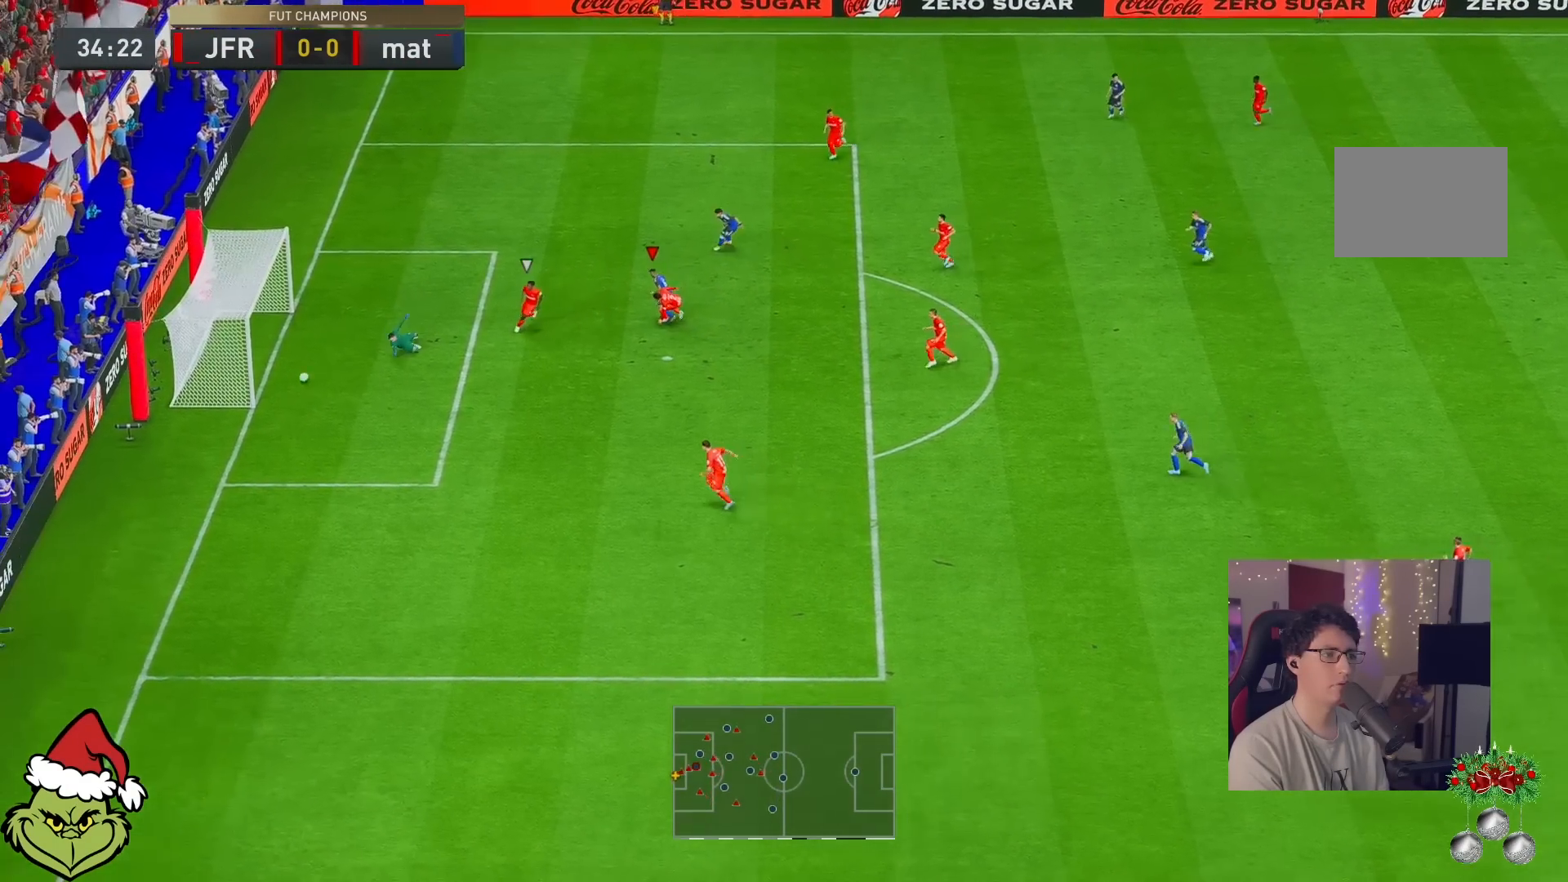
{"buttons": [], "left_stick": "center", "right_stick": "center", "events": [[300, "left_stick", "center"]]}
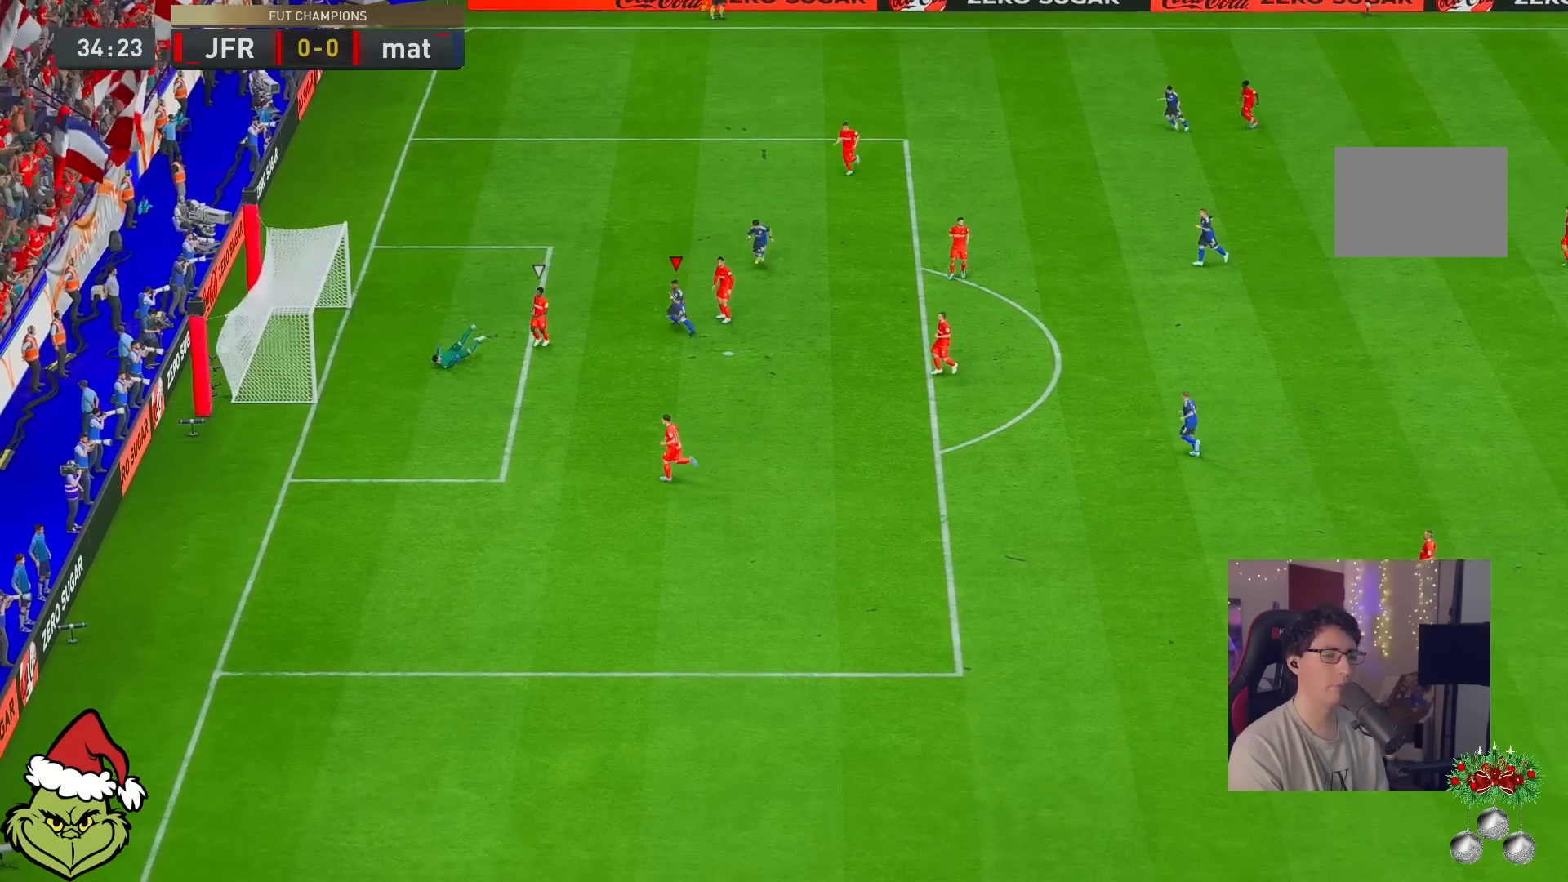
{"buttons": [], "left_stick": "center", "right_stick": "center", "events": []}
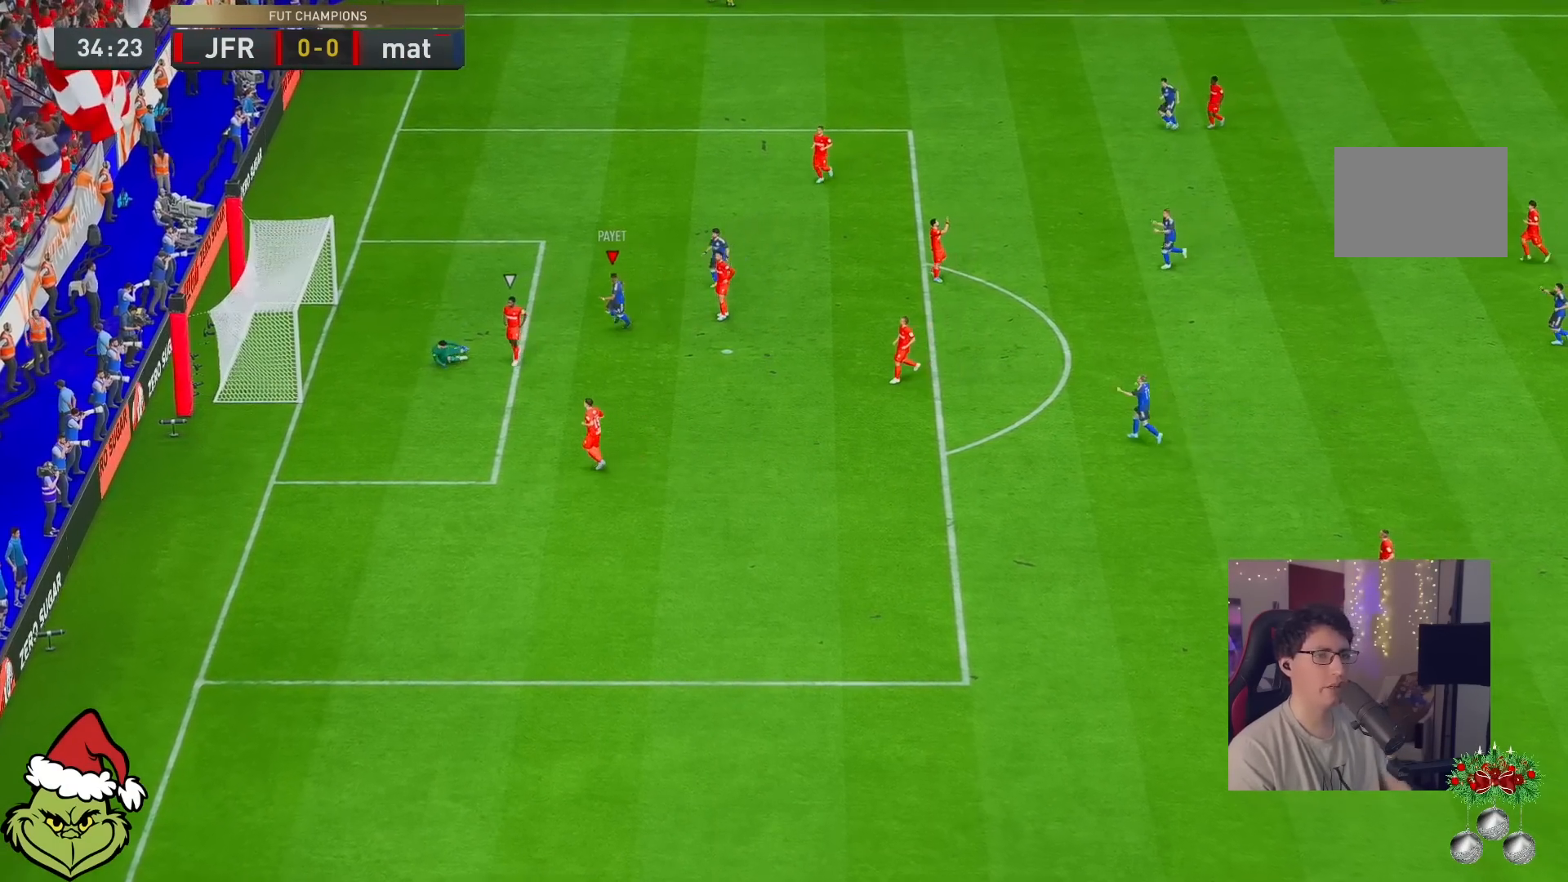
{"buttons": [], "left_stick": "center", "right_stick": "center", "events": []}
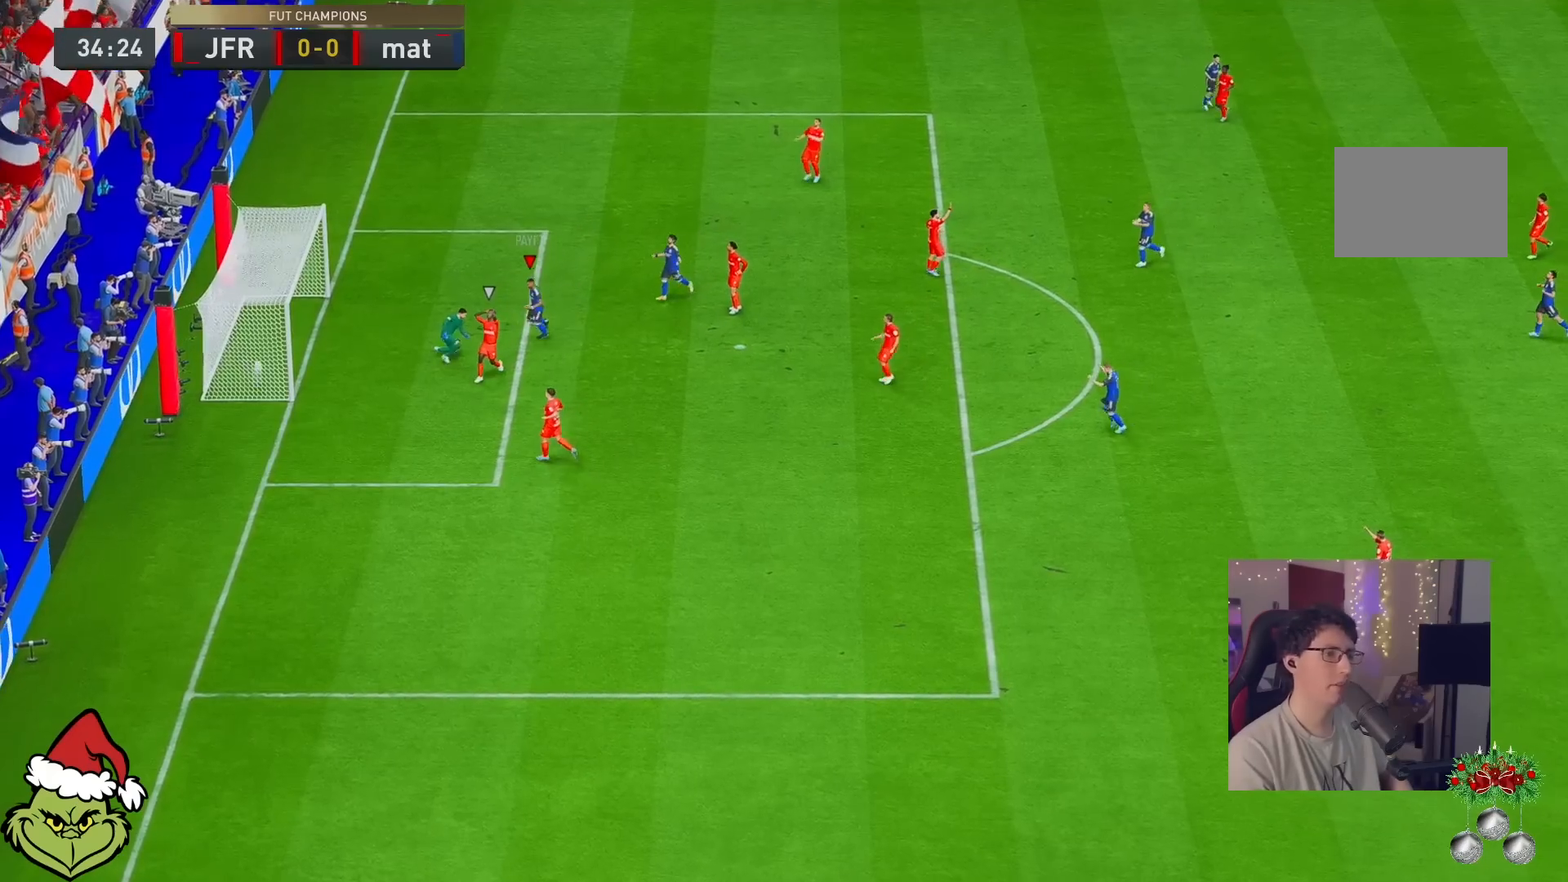
{"buttons": [], "left_stick": "center", "right_stick": "center", "events": [[50, "A", "down"], [117, "A", "up"], [150, "A", "down"], [250, "A", "up"]]}
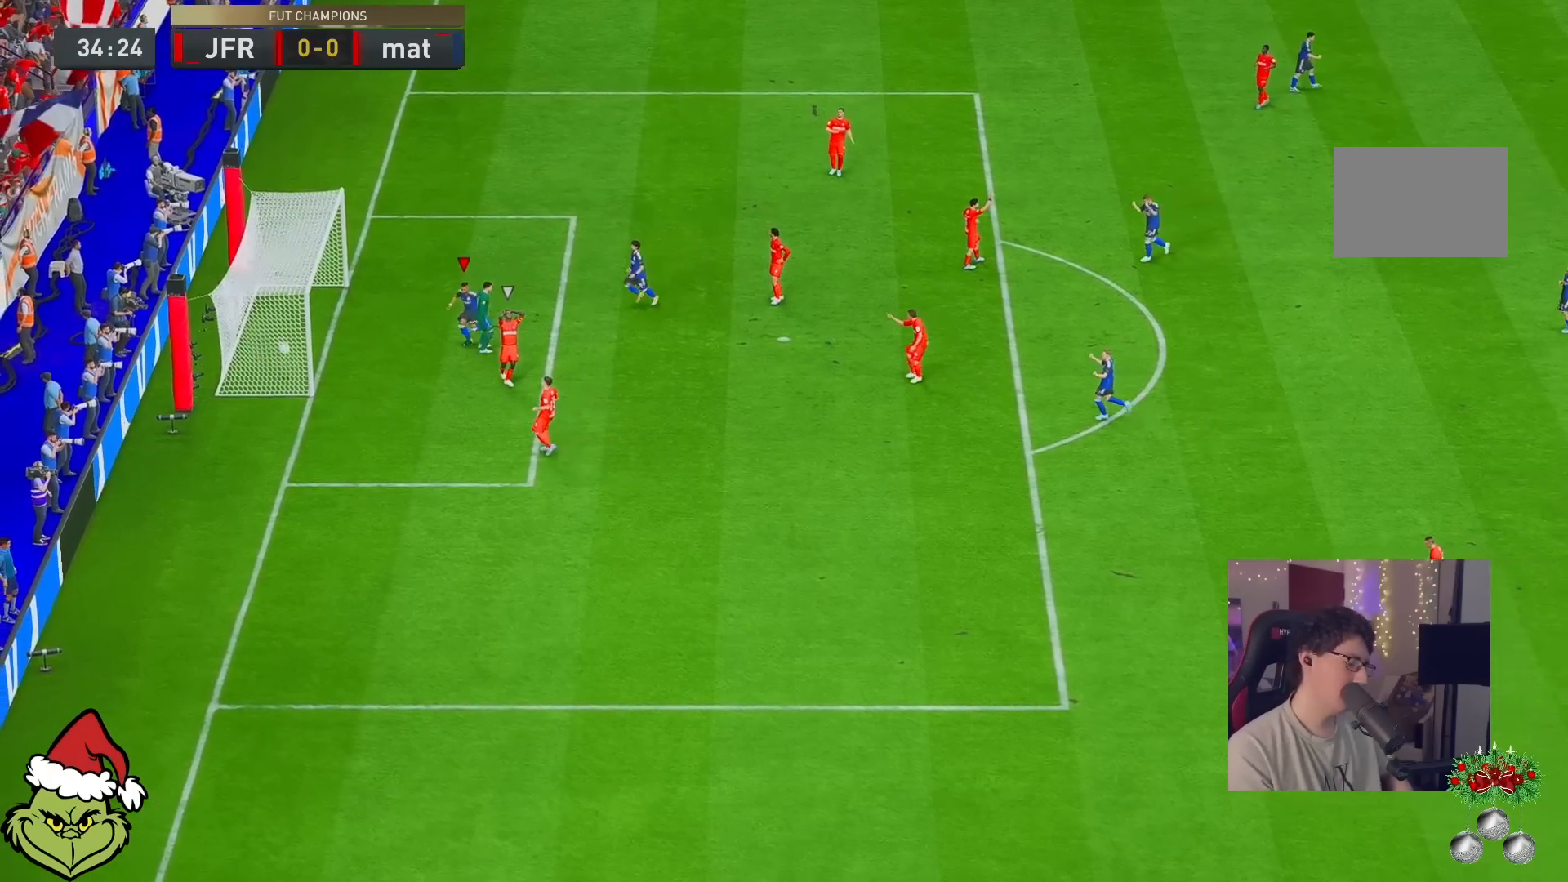
{"buttons": [], "left_stick": "center", "right_stick": "center", "events": []}
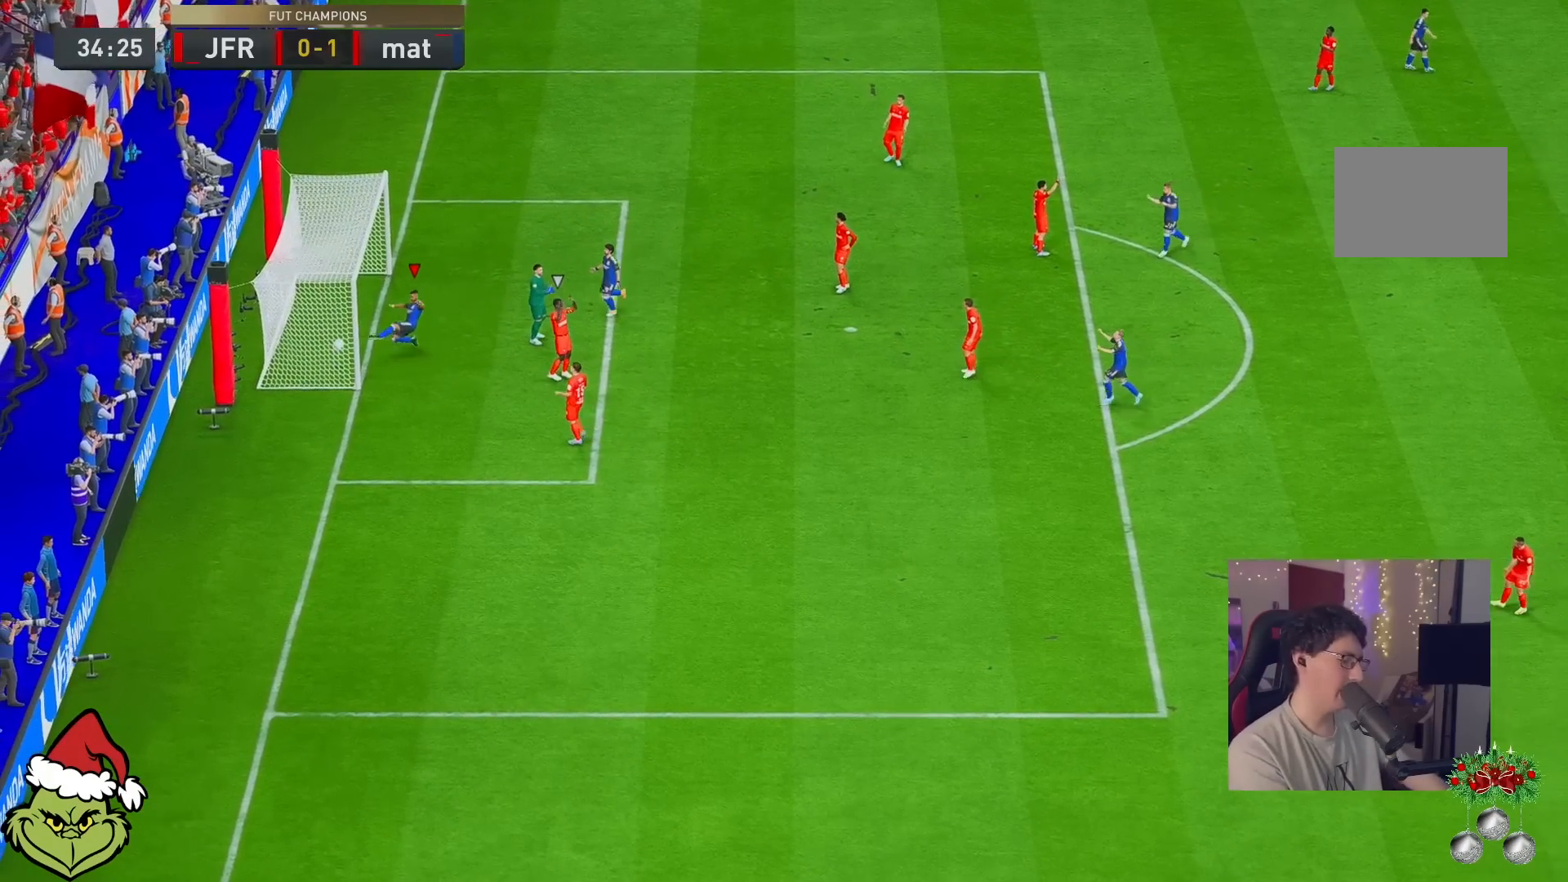
{"buttons": [], "left_stick": "center", "right_stick": "center", "events": []}
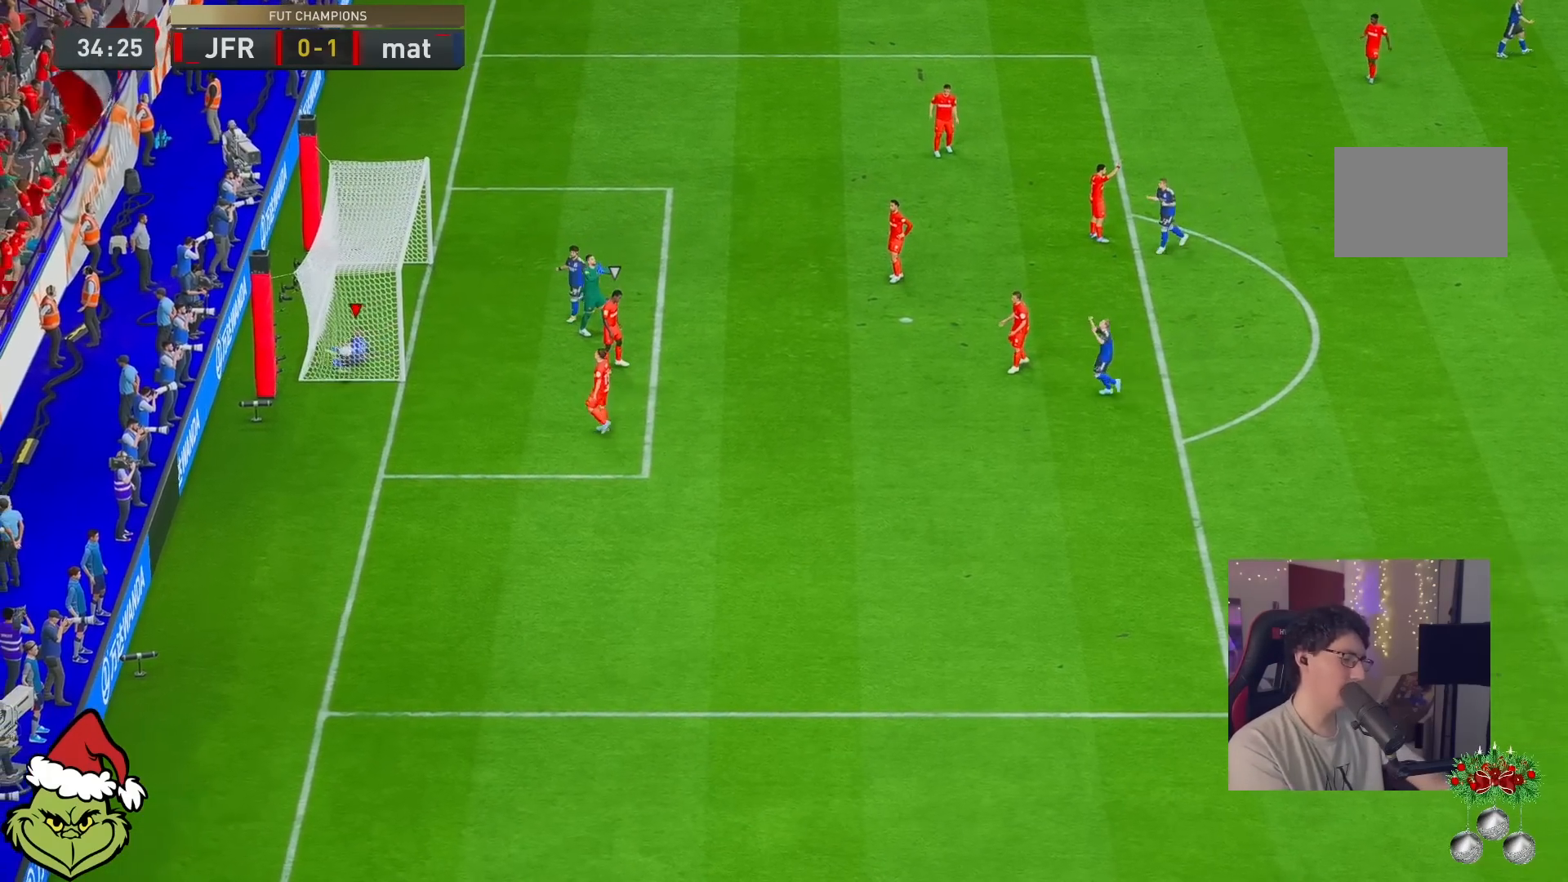
{"buttons": [], "left_stick": "center", "right_stick": "center", "events": []}